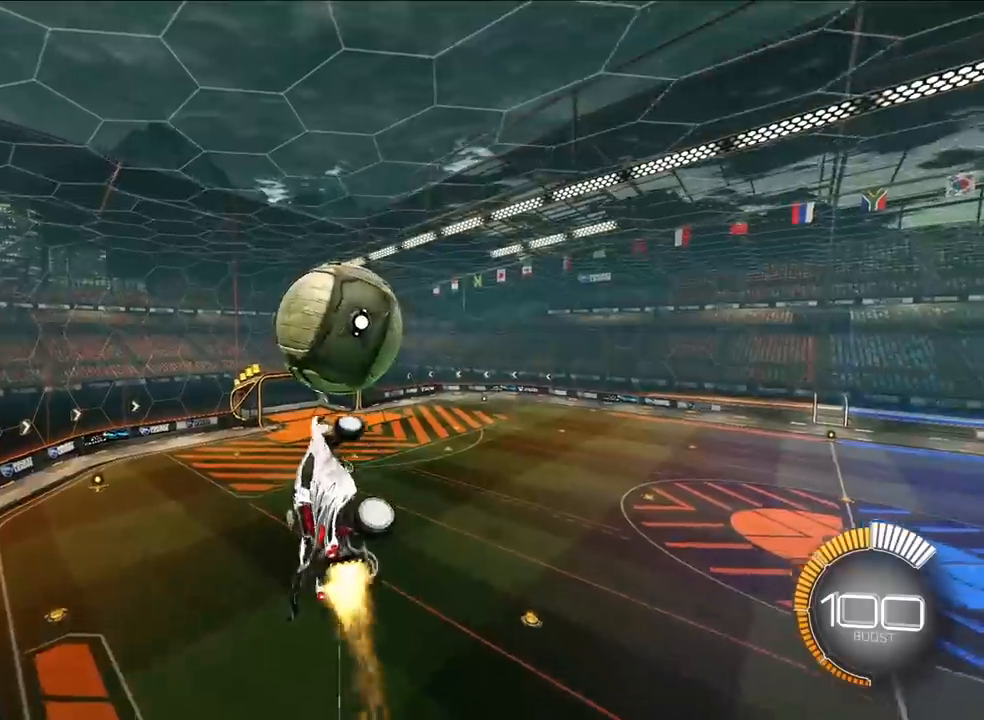
Gameplay with a controller (PlayStation layout); each line is a JSON object with the inputs held at the frame after it. "events" lists button and stick changes between this image and that frame as [ms after this image, input, new state], when the widget could be followed in between. Not read: right_stick.
{"buttons": ["L2"], "left_stick": "center", "events": [[50, "SQUARE", "up"], [67, "L2", "up"], [117, "left_stick", "down-left"], [167, "L2", "down"], [500, "left_stick", "center"]]}
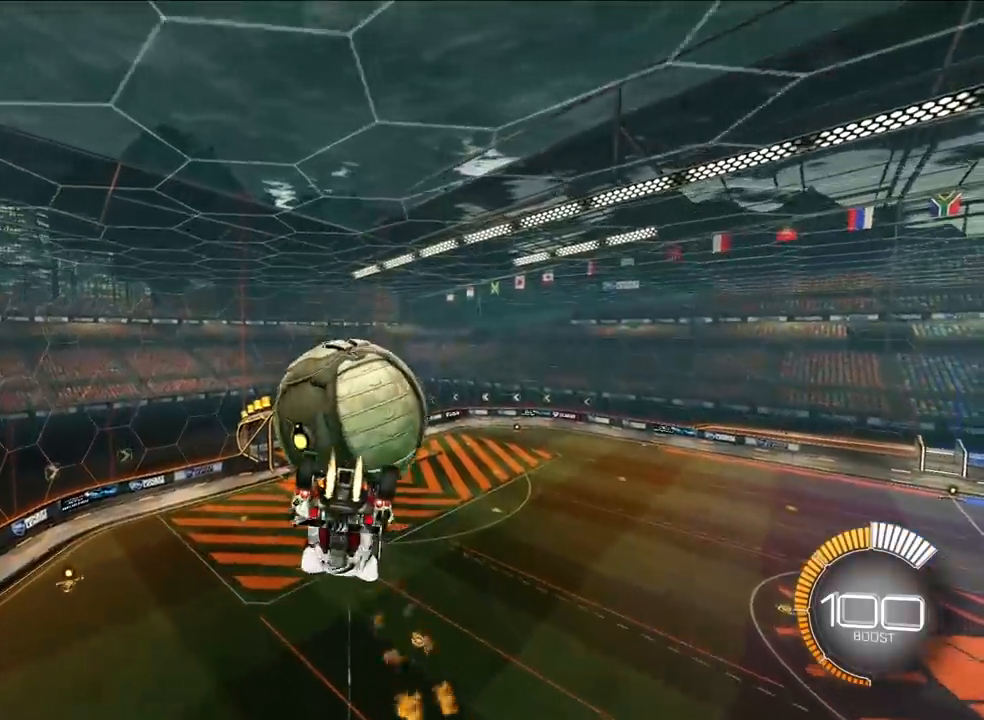
{"buttons": ["SQUARE"], "left_stick": "left", "events": [[183, "L2", "up"], [250, "SQUARE", "down"], [333, "left_stick", "up-left"], [467, "left_stick", "left"]]}
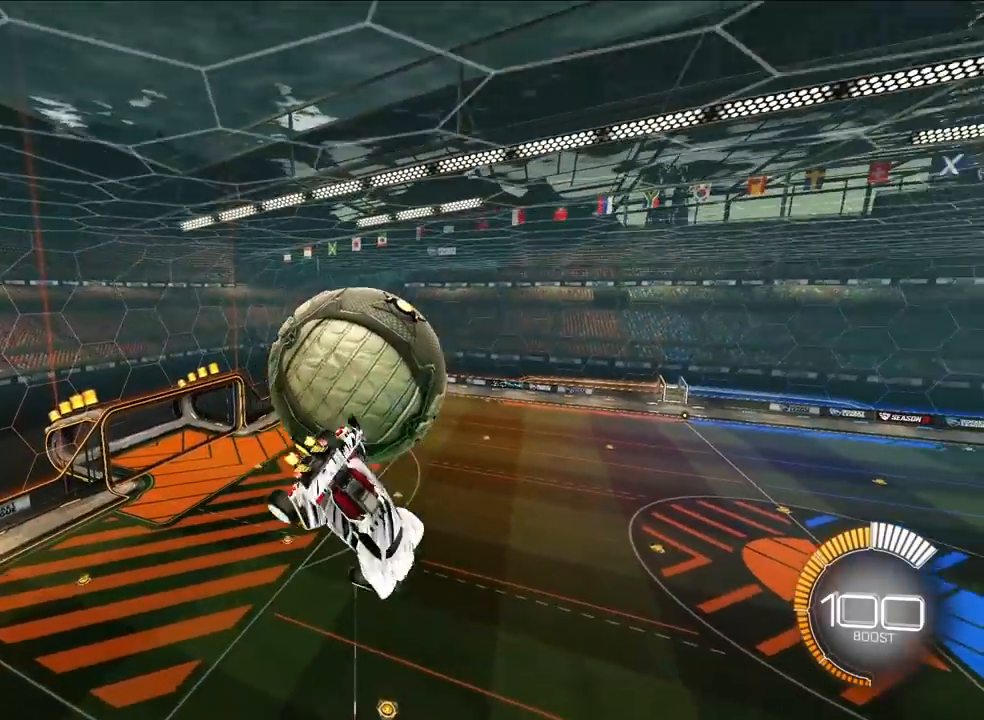
{"buttons": ["L2"], "left_stick": "down-right", "events": [[17, "left_stick", "down-left"], [217, "SQUARE", "up"], [333, "left_stick", "down-right"], [350, "L2", "down"]]}
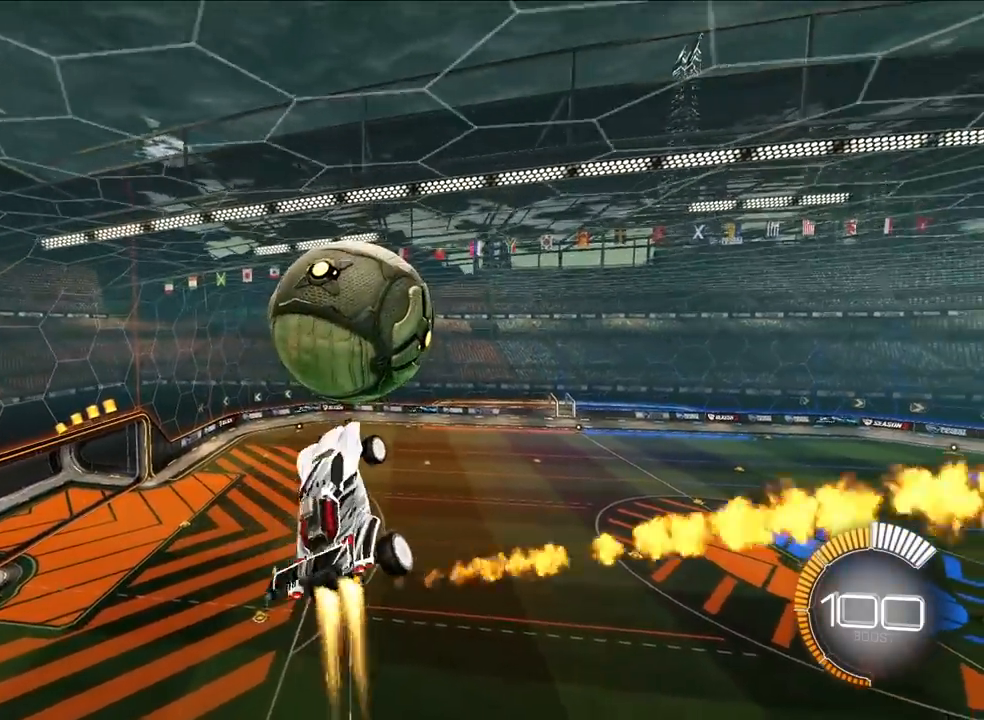
{"buttons": ["L2"], "left_stick": "down", "events": [[200, "left_stick", "down"], [300, "L2", "up"], [417, "L2", "down"]]}